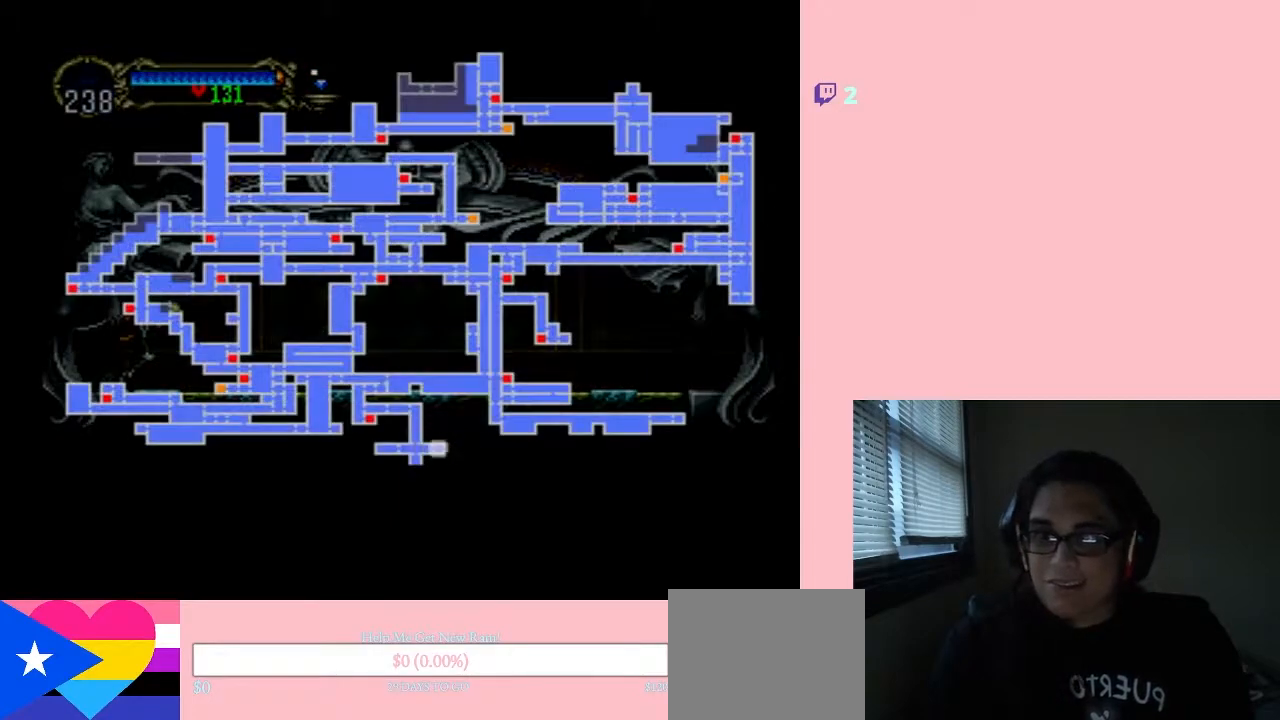
Gameplay with a controller (Nintendo layout); each line is a JSON object with the inputs held at the frame after it. "events" lists button and stick changes between this image and that frame as [ms after this image, input, new state], when the widget could be followed in between. Not read: L2 L3 R2 R3.
{"buttons": [], "left_stick": "center", "right_stick": "center", "events": []}
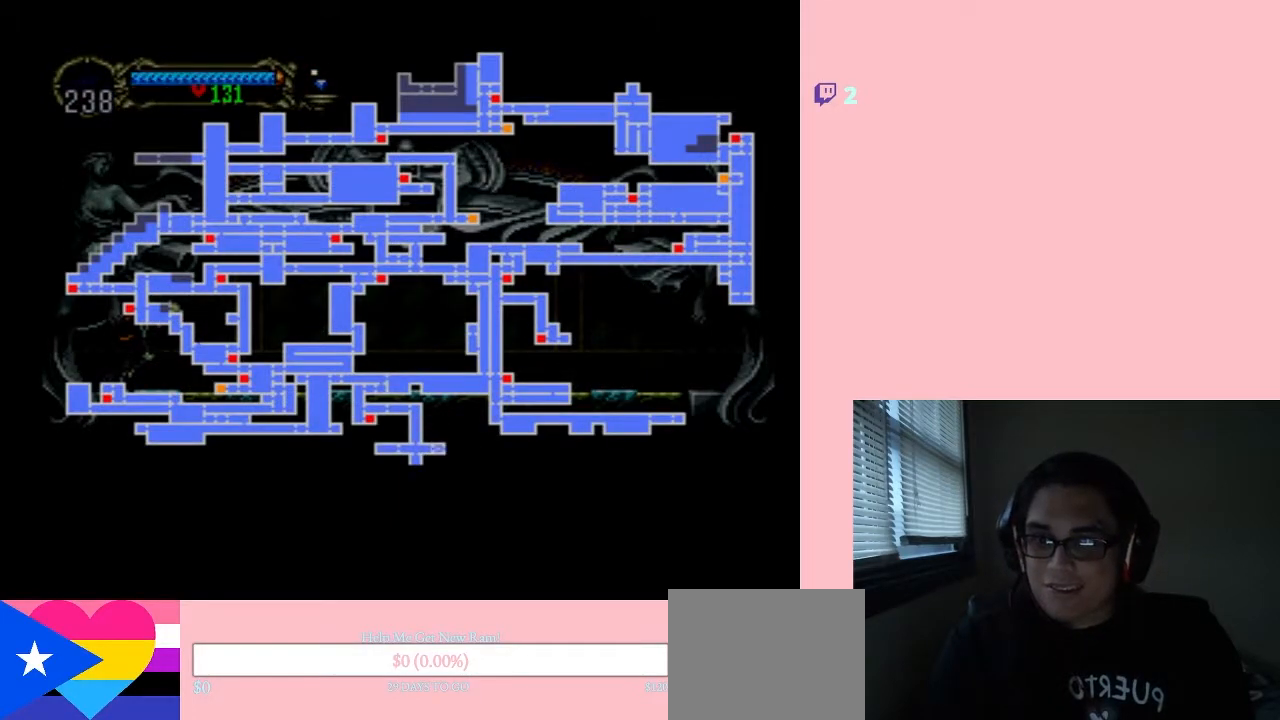
{"buttons": [], "left_stick": "center", "right_stick": "center", "events": [[333, "SELECT", "down"], [483, "SELECT", "up"]]}
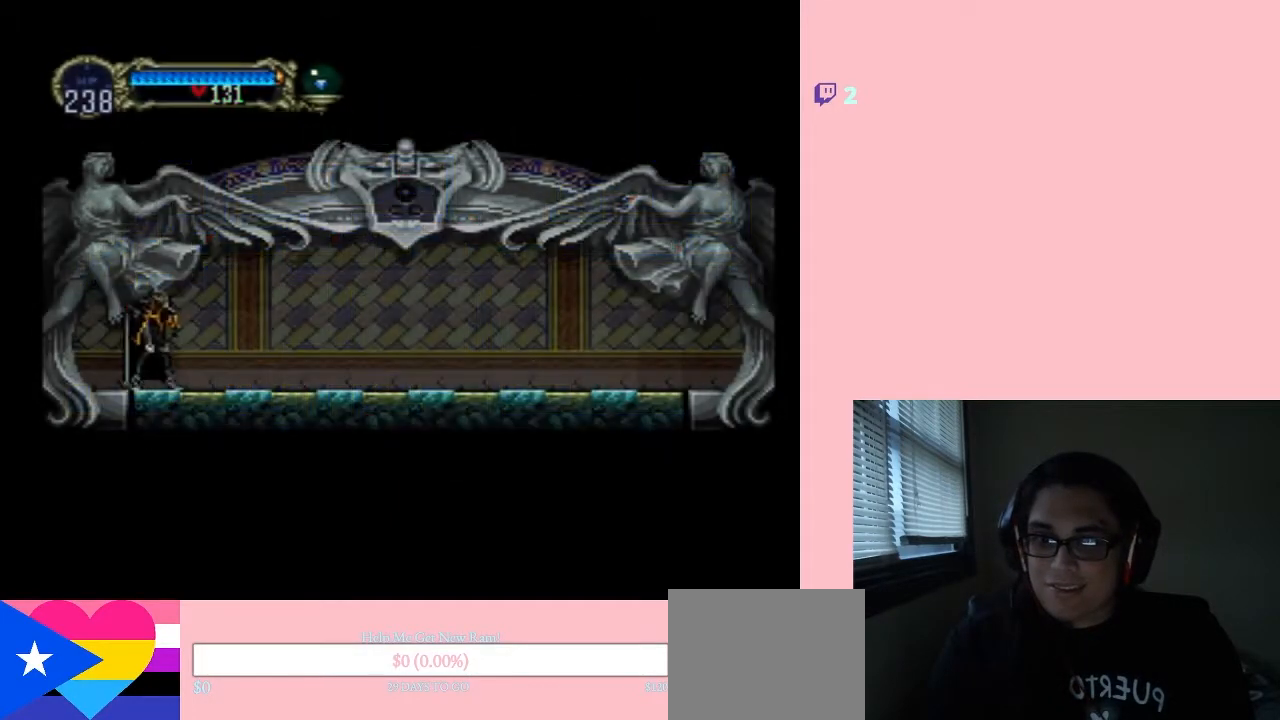
{"buttons": [], "left_stick": "center", "right_stick": "center", "events": [[267, "X", "down"], [483, "X", "up"]]}
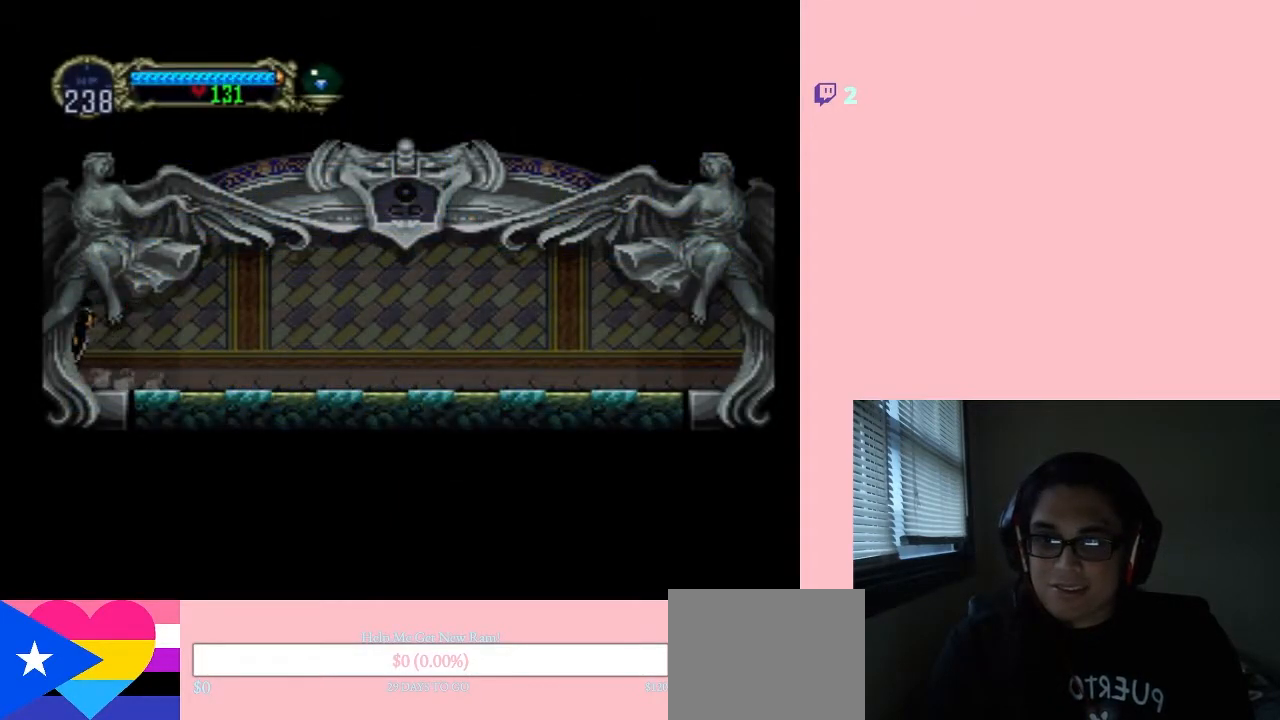
{"buttons": ["DPAD_LEFT"], "left_stick": "center", "right_stick": "center", "events": [[150, "DPAD_LEFT", "down"]]}
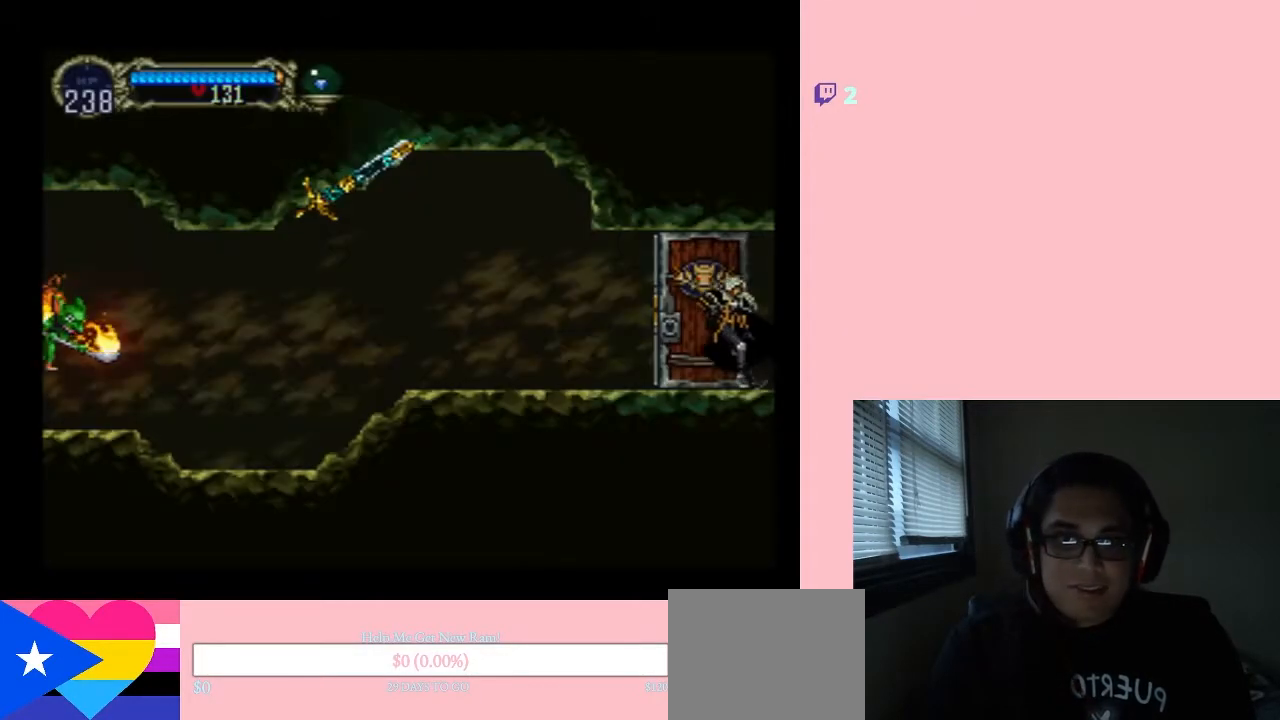
{"buttons": [], "left_stick": "center", "right_stick": "center", "events": [[50, "DPAD_LEFT", "up"]]}
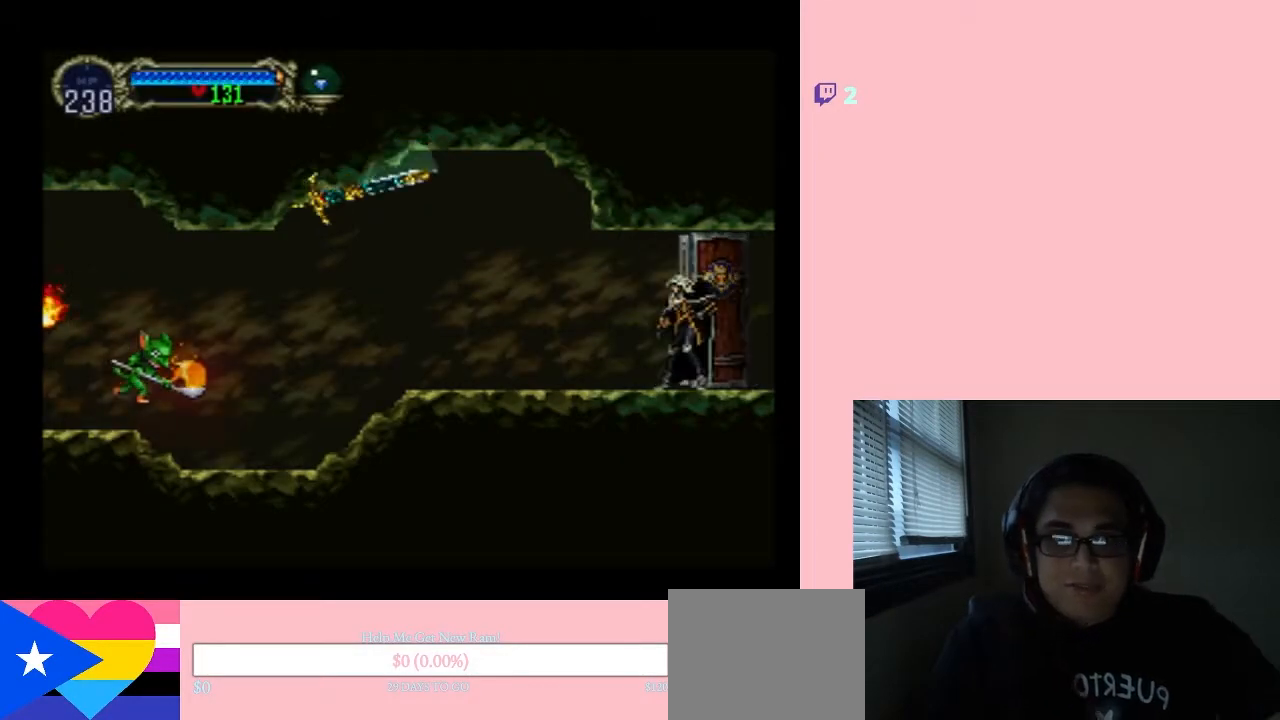
{"buttons": [], "left_stick": "center", "right_stick": "center", "events": []}
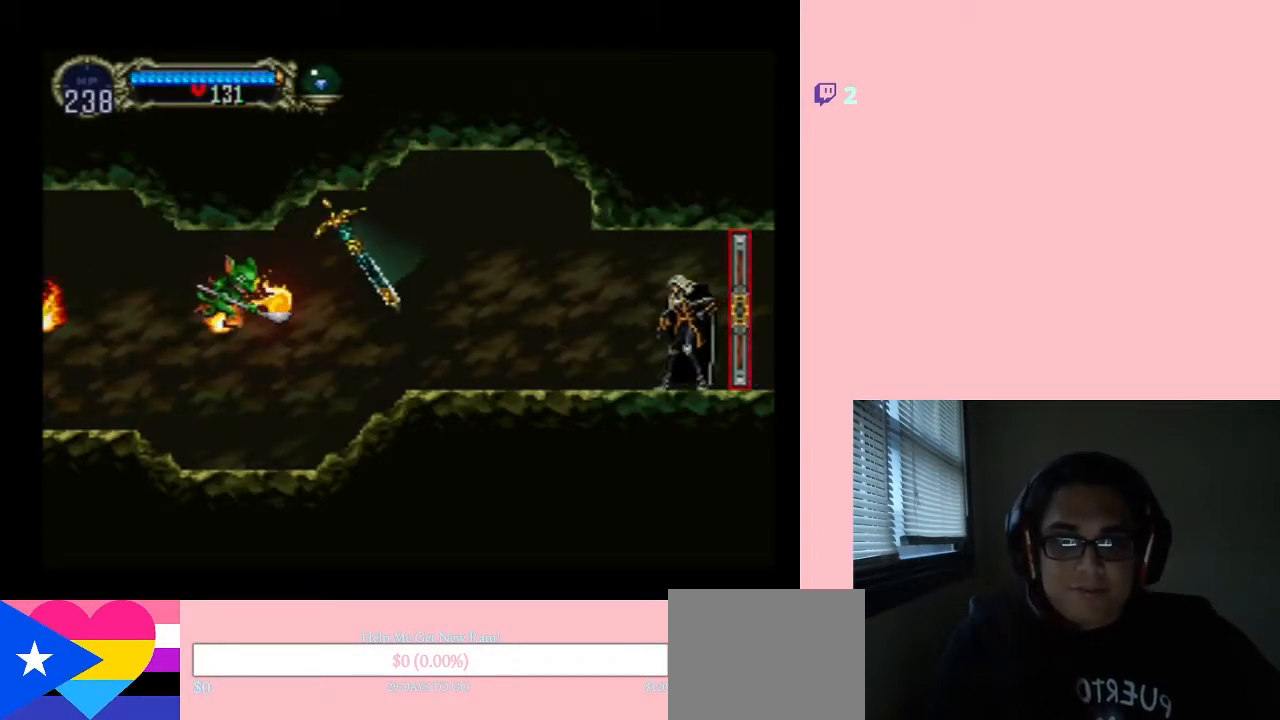
{"buttons": ["DPAD_UP"], "left_stick": "center", "right_stick": "center", "events": [[417, "DPAD_UP", "down"]]}
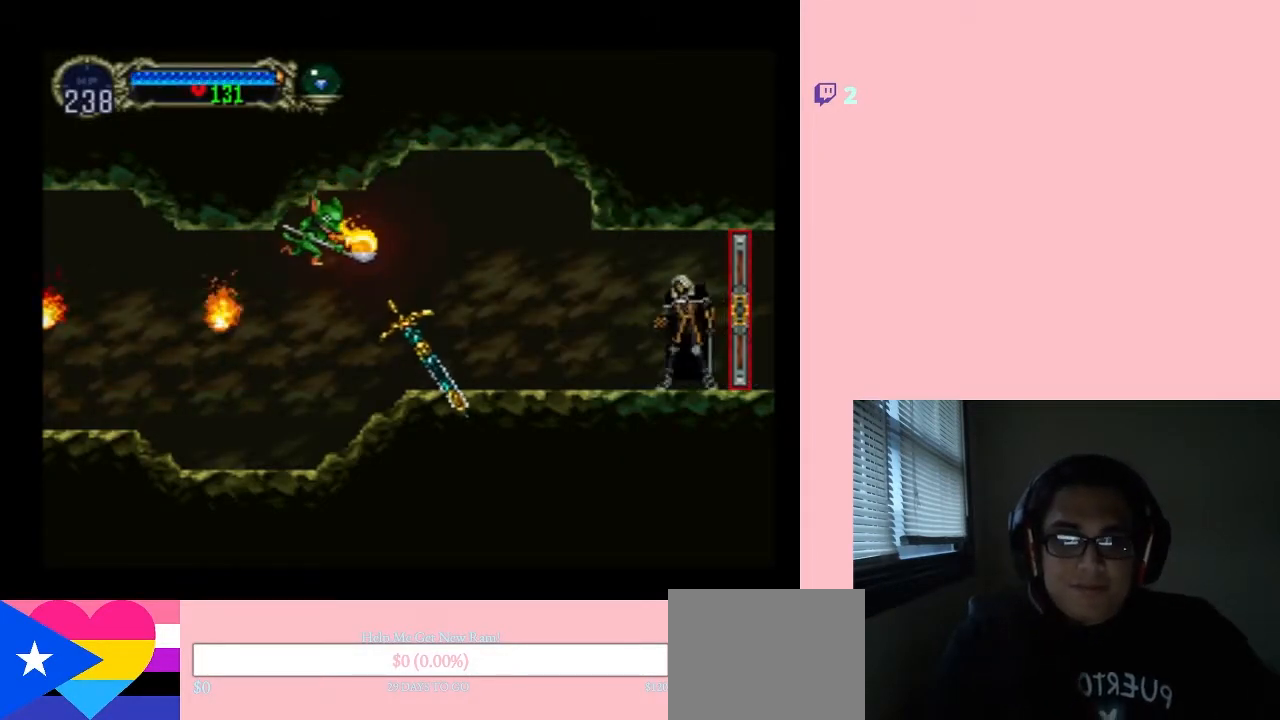
{"buttons": ["DPAD_UP"], "left_stick": "center", "right_stick": "center", "events": [[117, "Y", "down"], [300, "Y", "up"]]}
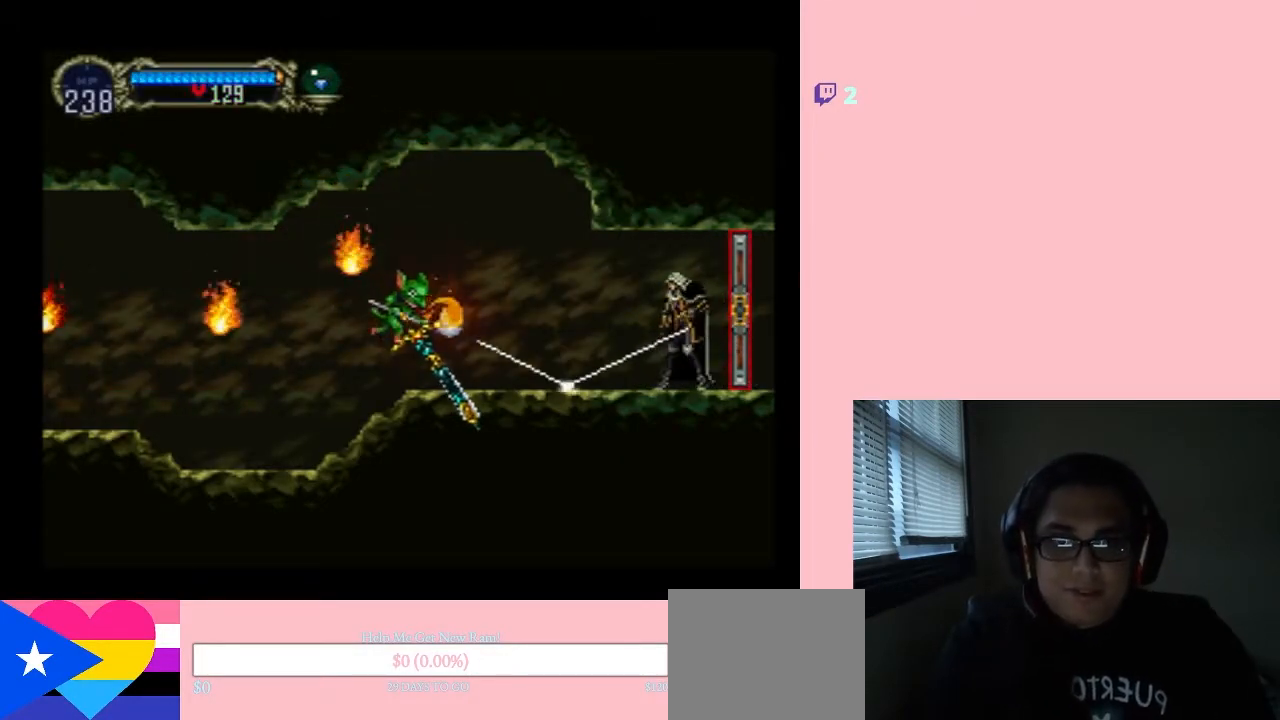
{"buttons": ["DPAD_UP"], "left_stick": "center", "right_stick": "center", "events": [[233, "Y", "down"], [350, "Y", "up"]]}
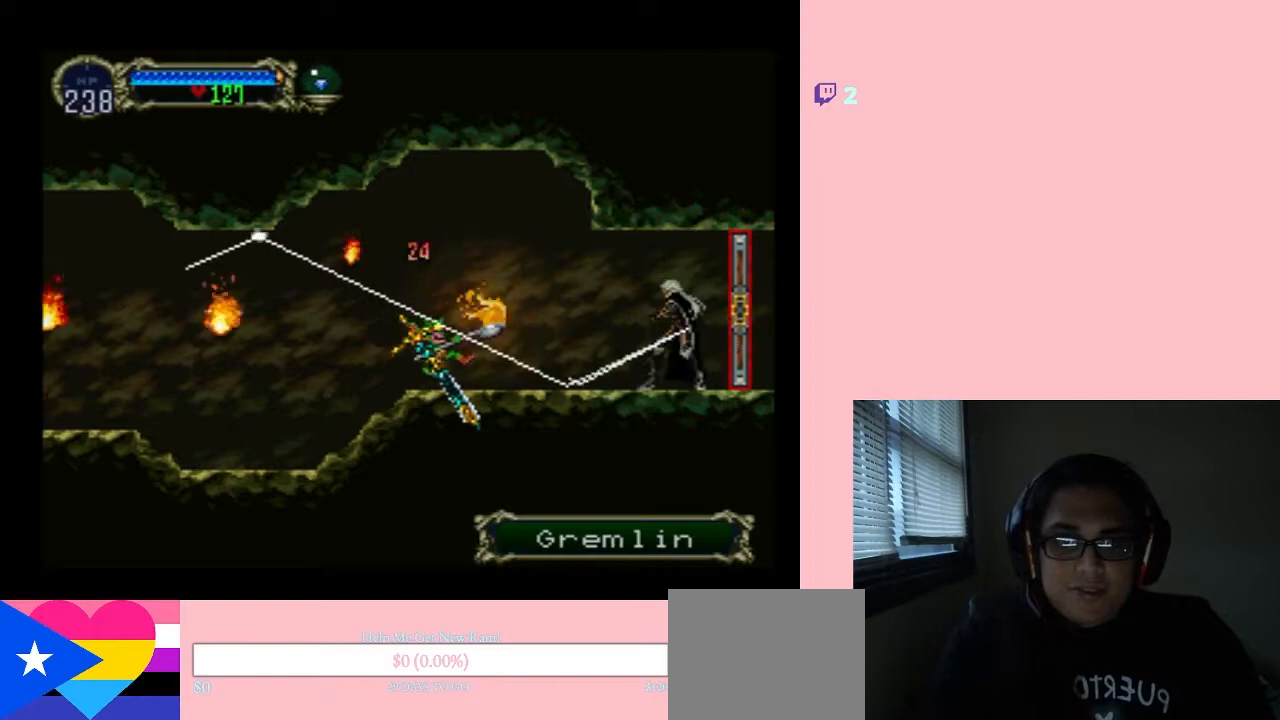
{"buttons": ["DPAD_UP"], "left_stick": "center", "right_stick": "center", "events": []}
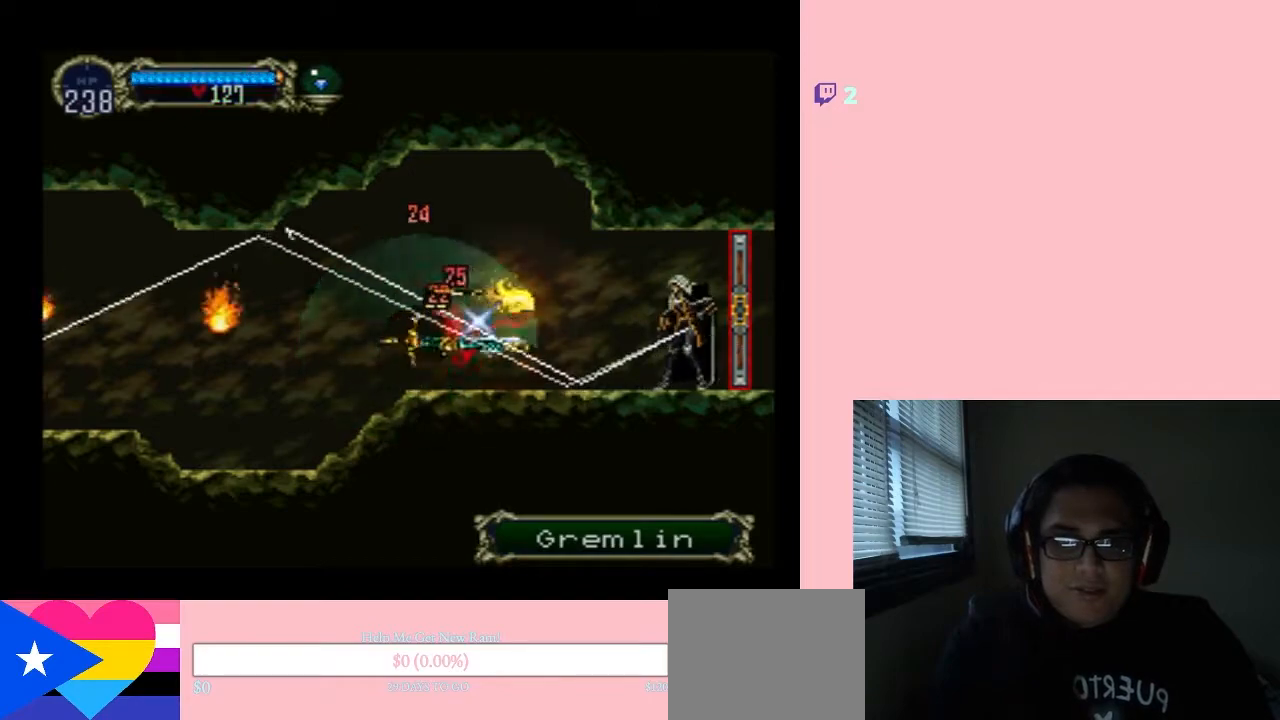
{"buttons": ["DPAD_UP"], "left_stick": "center", "right_stick": "center", "events": []}
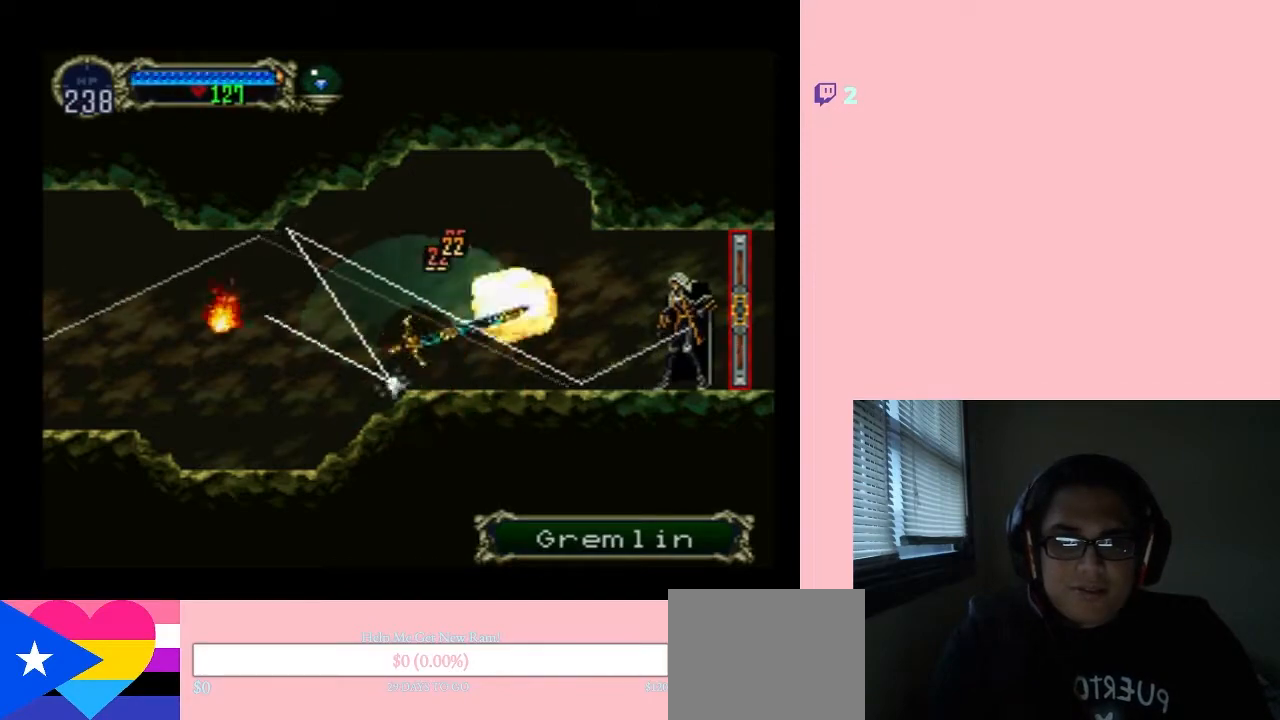
{"buttons": ["DPAD_UP"], "left_stick": "center", "right_stick": "center", "events": []}
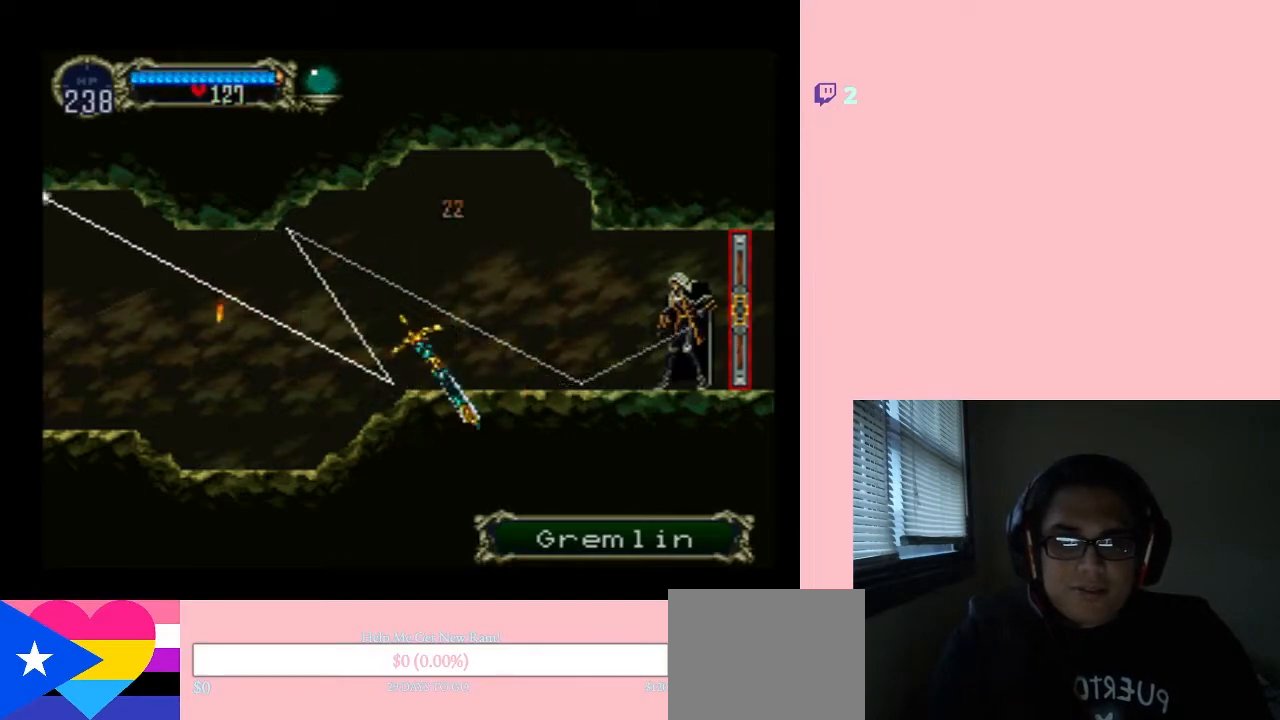
{"buttons": [], "left_stick": "center", "right_stick": "center", "events": [[433, "DPAD_UP", "up"]]}
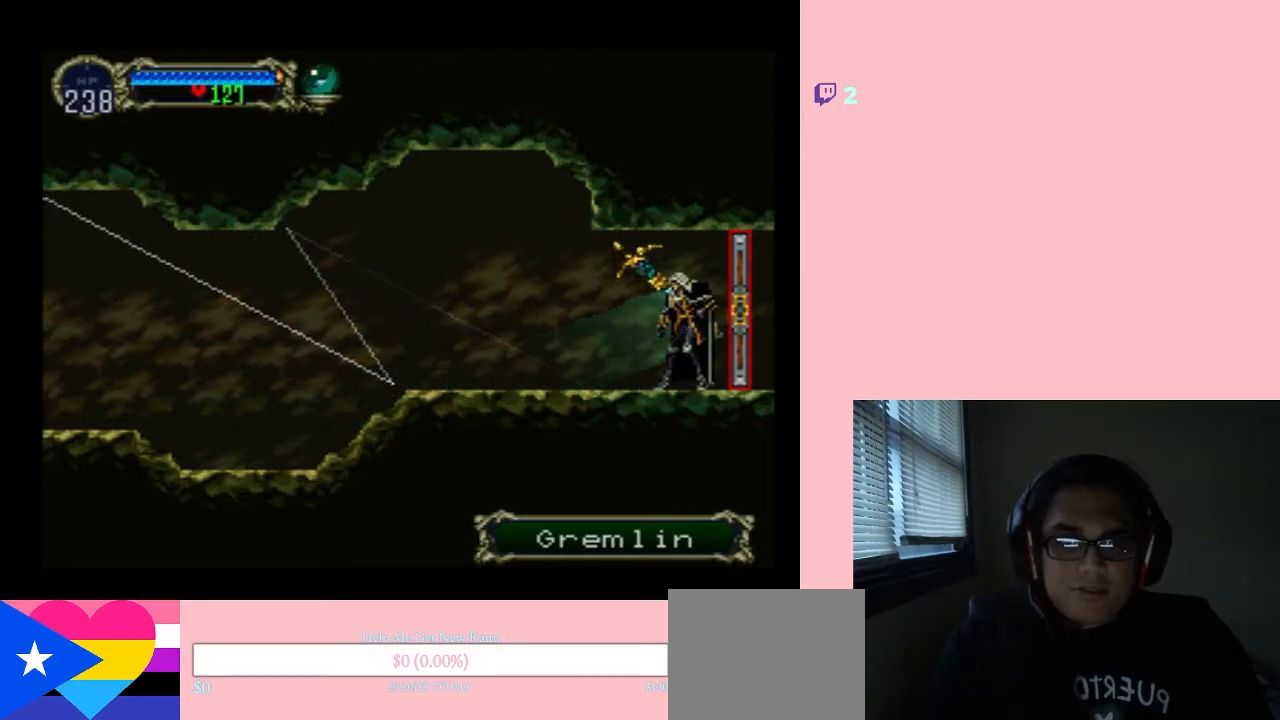
{"buttons": [], "left_stick": "center", "right_stick": "center", "events": []}
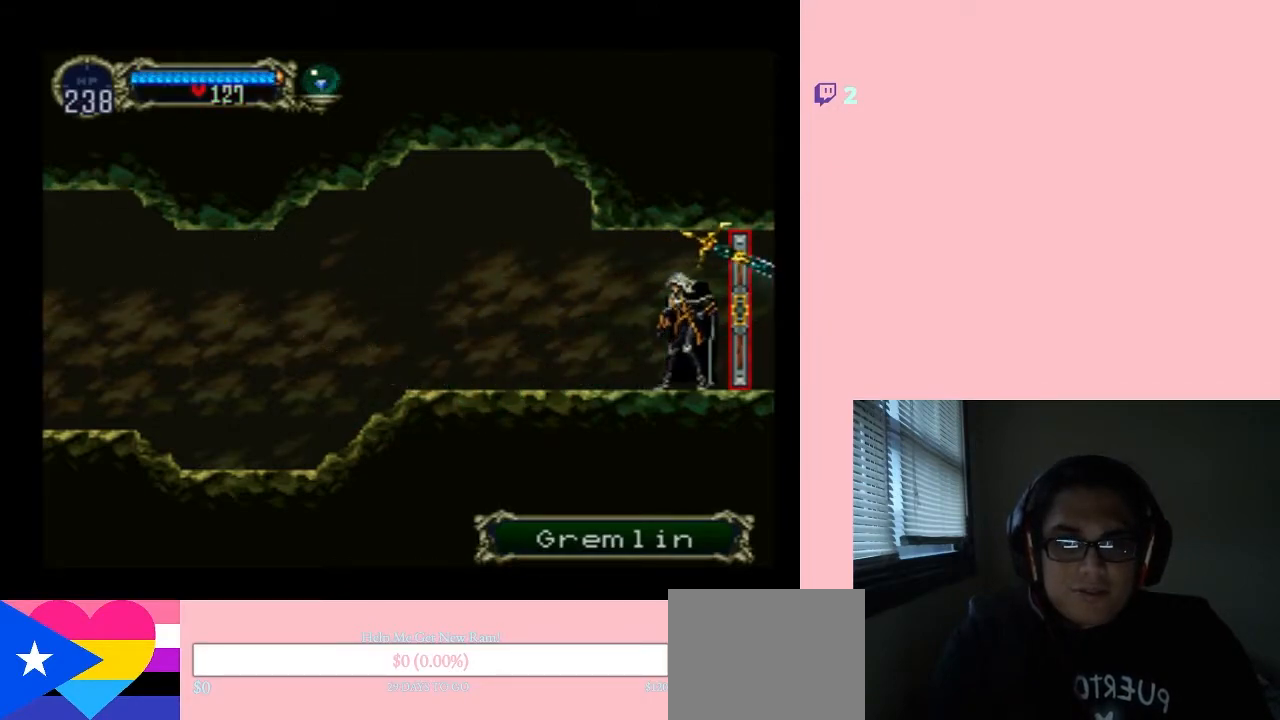
{"buttons": [], "left_stick": "center", "right_stick": "center", "events": [[17, "DPAD_LEFT", "down"], [167, "DPAD_LEFT", "up"], [200, "DPAD_RIGHT", "down"], [317, "DPAD_RIGHT", "up"], [317, "X", "down"], [467, "X", "up"]]}
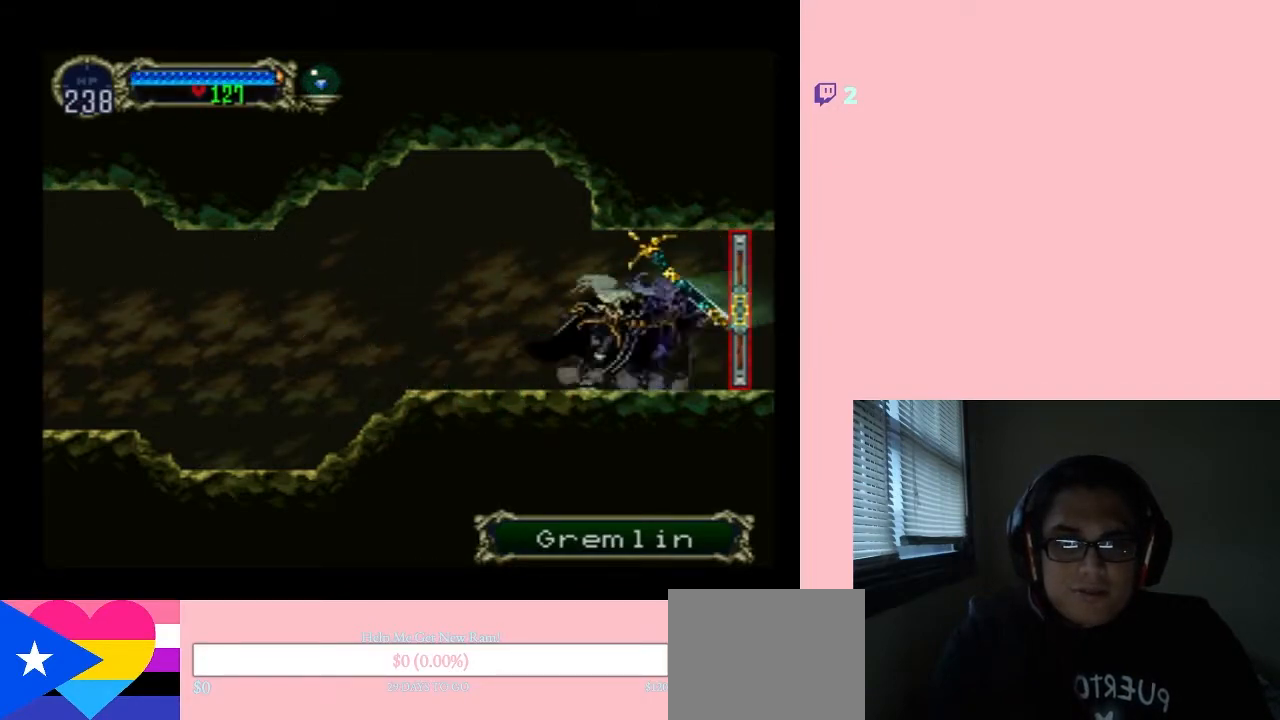
{"buttons": ["DPAD_LEFT"], "left_stick": "center", "right_stick": "center", "events": [[400, "DPAD_LEFT", "down"]]}
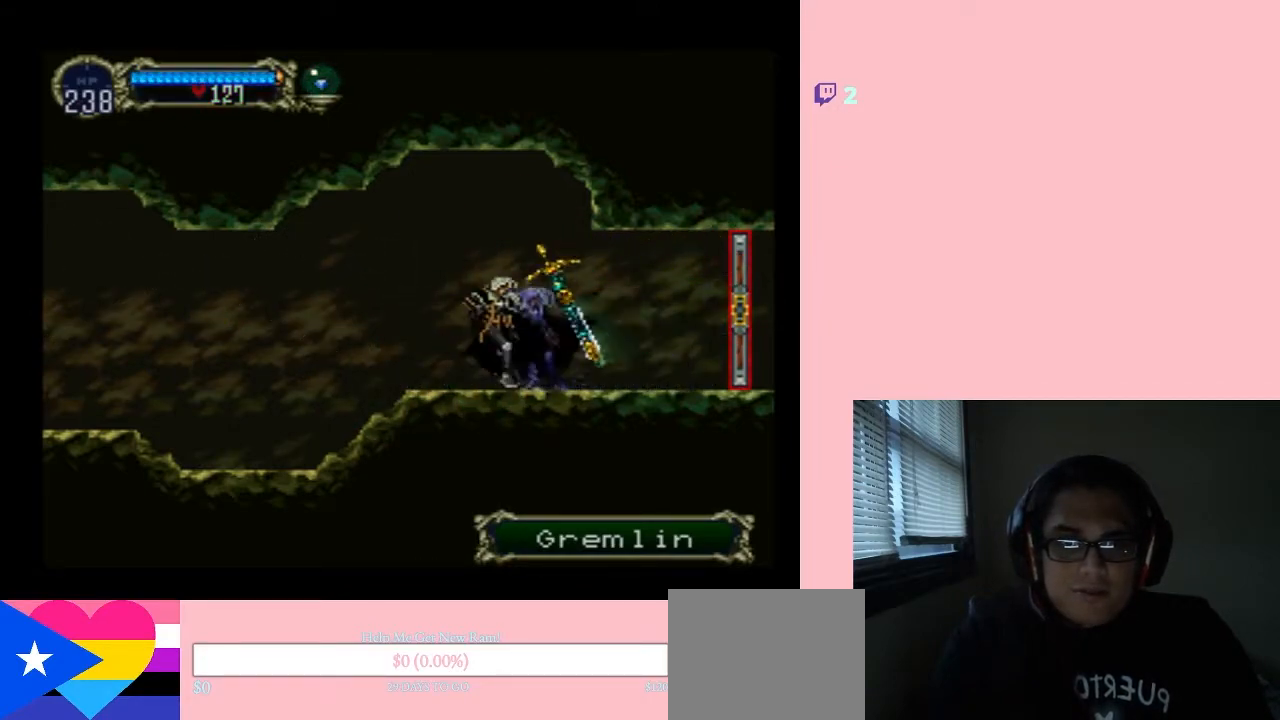
{"buttons": [], "left_stick": "center", "right_stick": "center", "events": [[17, "DPAD_LEFT", "up"], [233, "DPAD_RIGHT", "down"], [400, "DPAD_RIGHT", "up"]]}
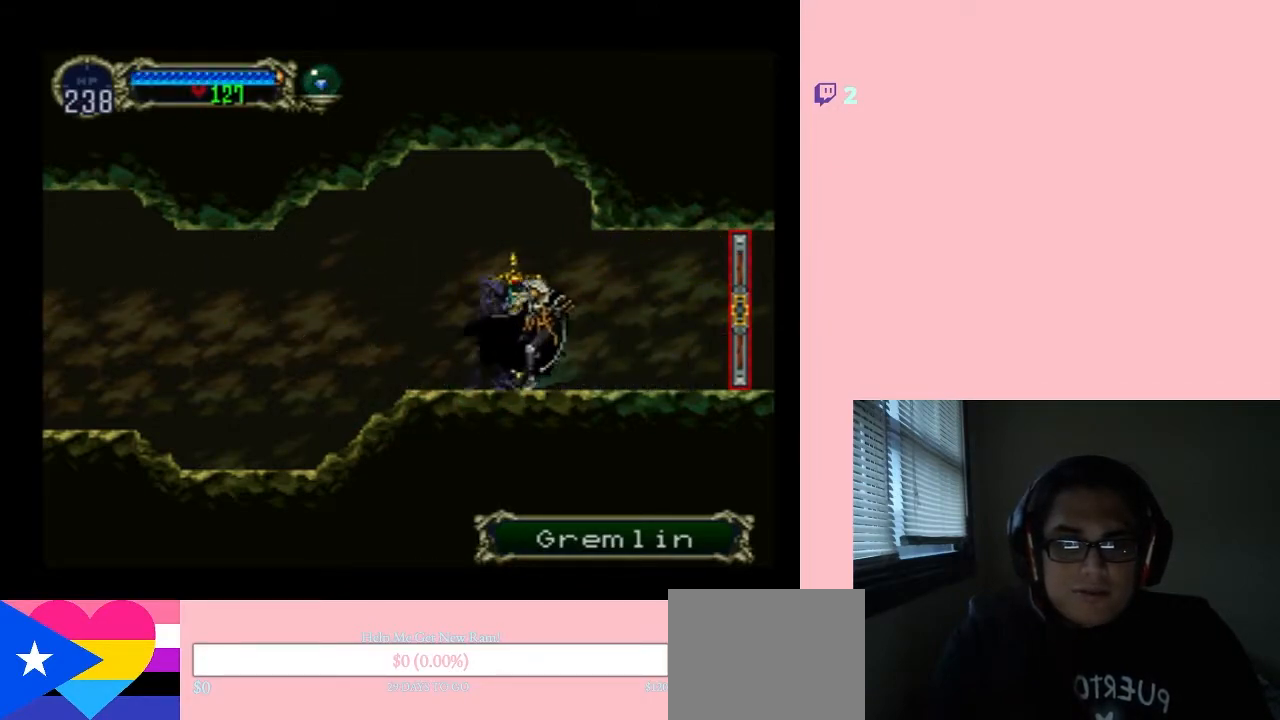
{"buttons": [], "left_stick": "center", "right_stick": "center", "events": [[17, "DPAD_LEFT", "down"], [117, "X", "down"], [150, "DPAD_LEFT", "up"], [217, "X", "up"]]}
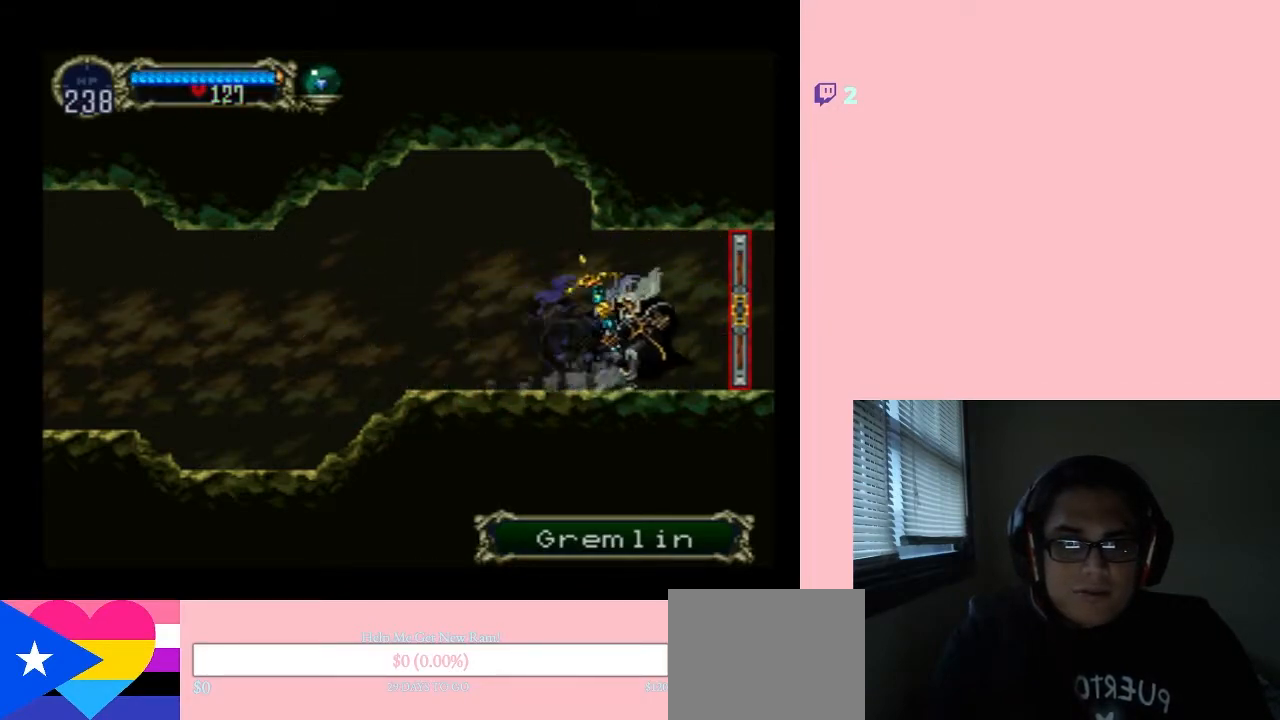
{"buttons": ["DPAD_LEFT"], "left_stick": "center", "right_stick": "center", "events": [[400, "DPAD_LEFT", "down"]]}
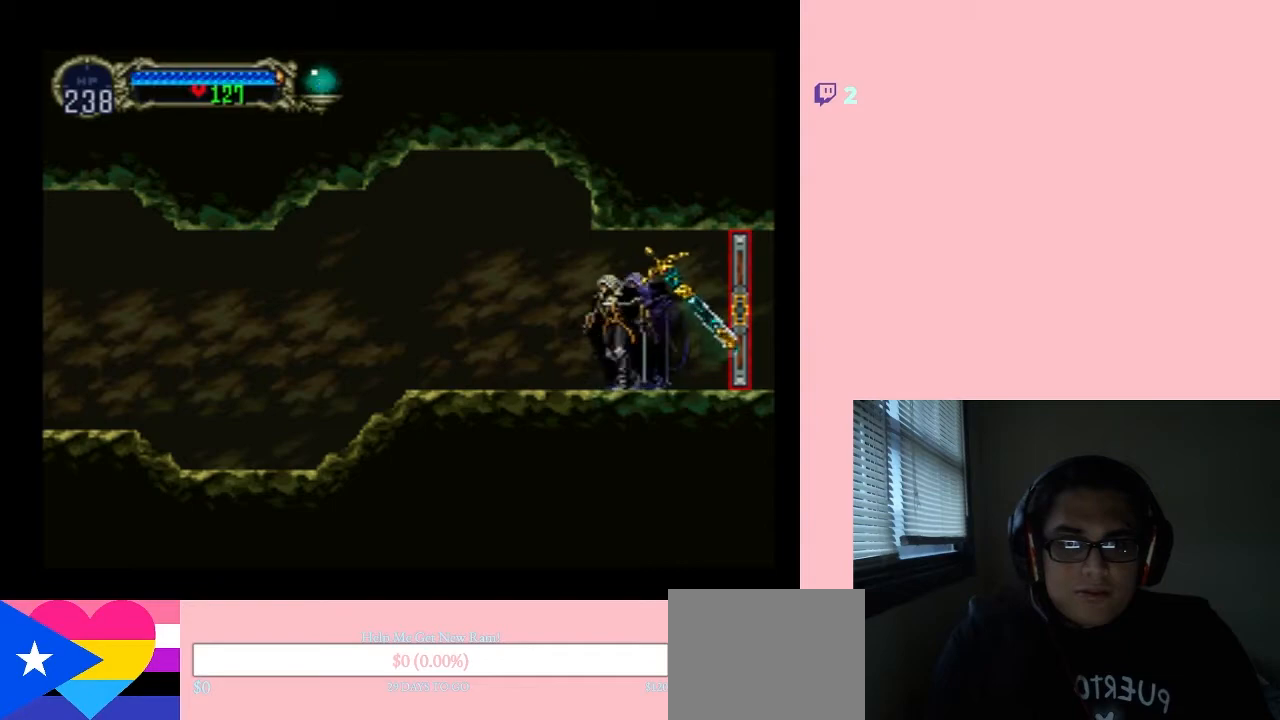
{"buttons": ["DPAD_RIGHT"], "left_stick": "center", "right_stick": "center", "events": [[50, "DPAD_LEFT", "up"], [233, "DPAD_RIGHT", "down"]]}
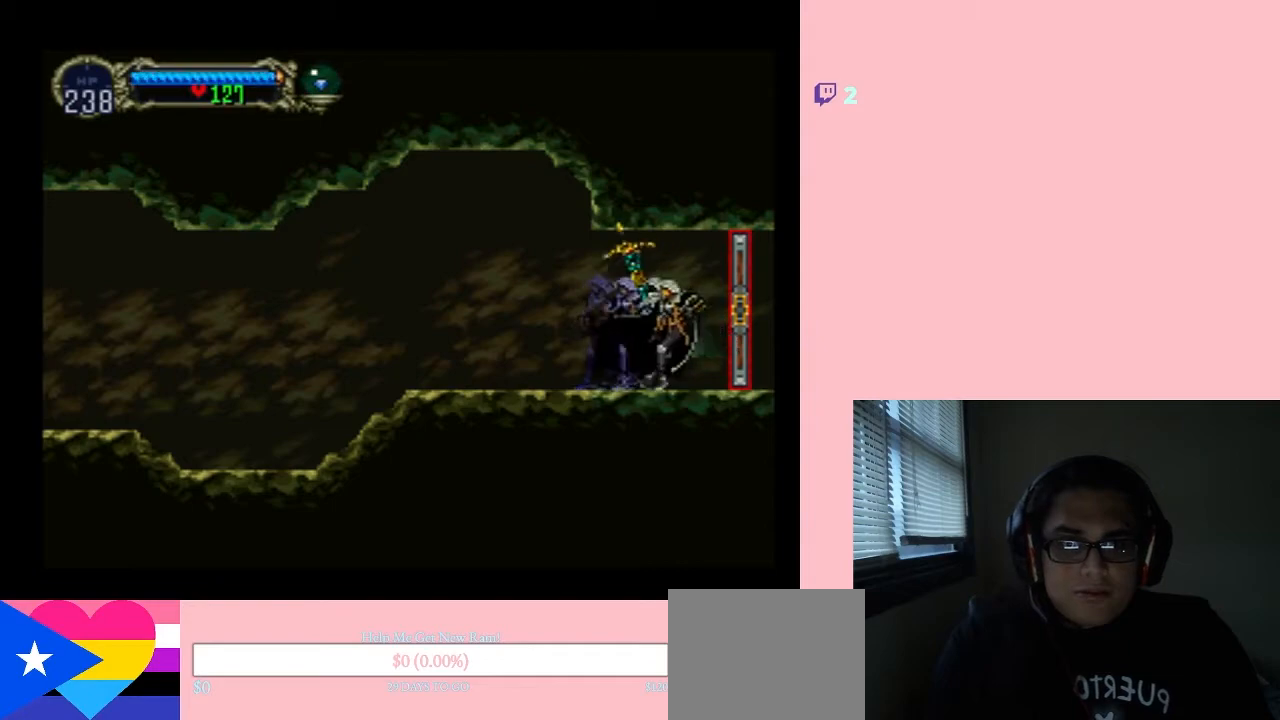
{"buttons": ["DPAD_RIGHT"], "left_stick": "center", "right_stick": "center", "events": []}
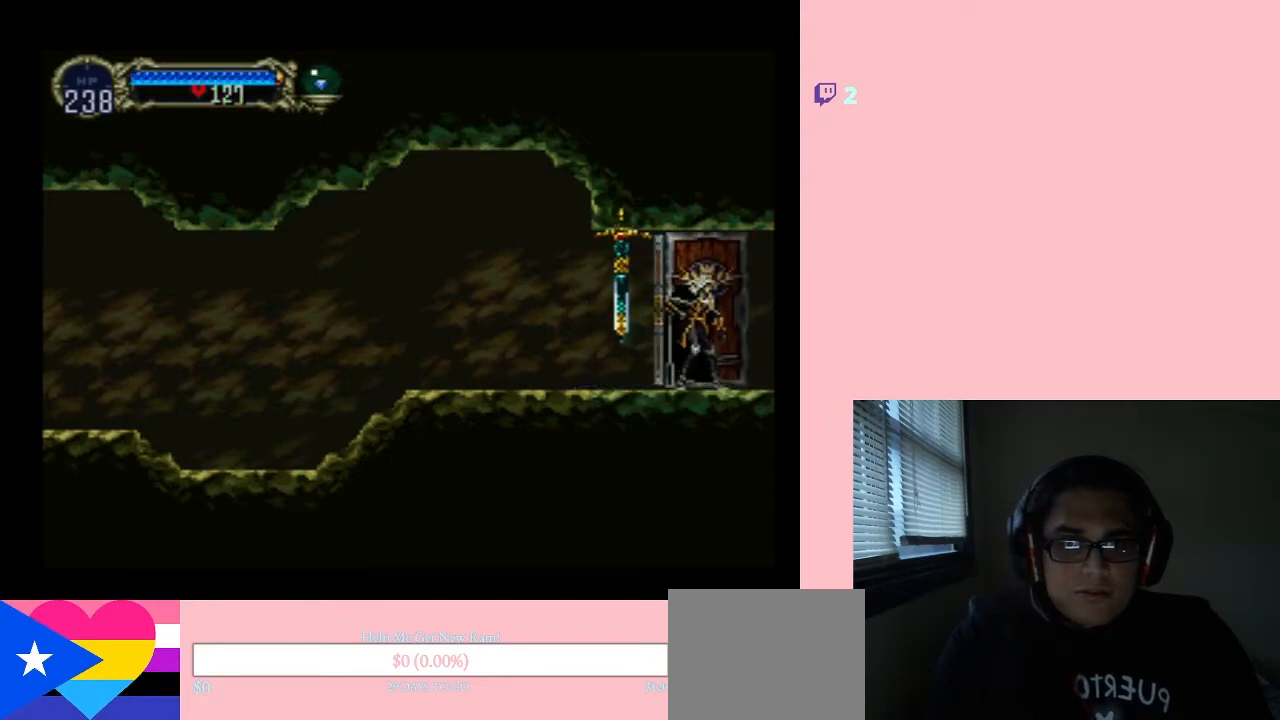
{"buttons": [], "left_stick": "center", "right_stick": "center", "events": [[233, "DPAD_RIGHT", "up"]]}
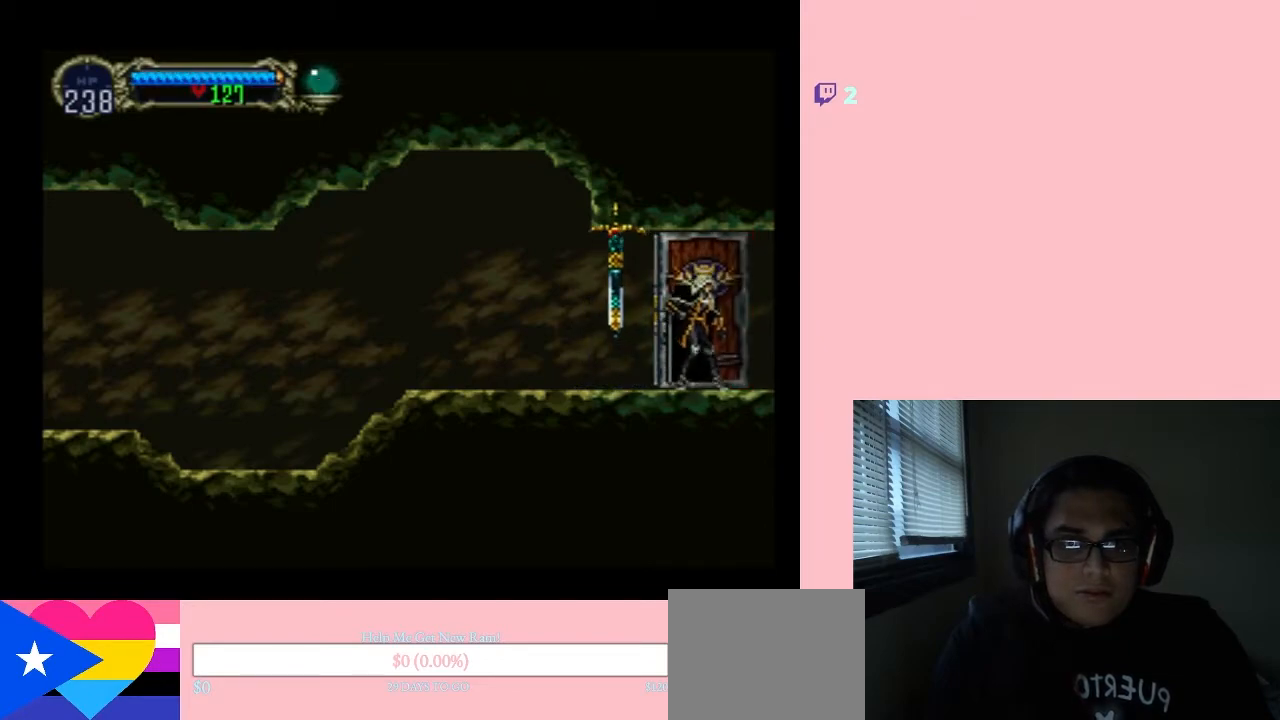
{"buttons": [], "left_stick": "center", "right_stick": "center", "events": []}
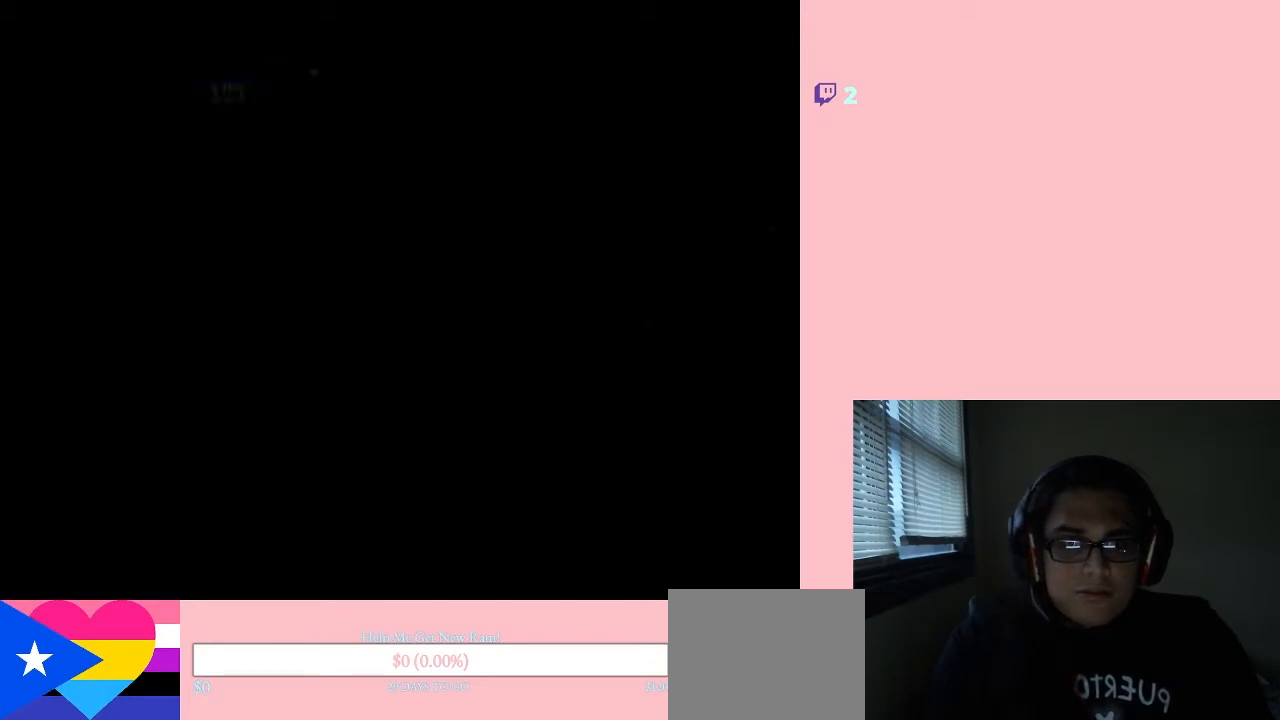
{"buttons": [], "left_stick": "center", "right_stick": "center", "events": []}
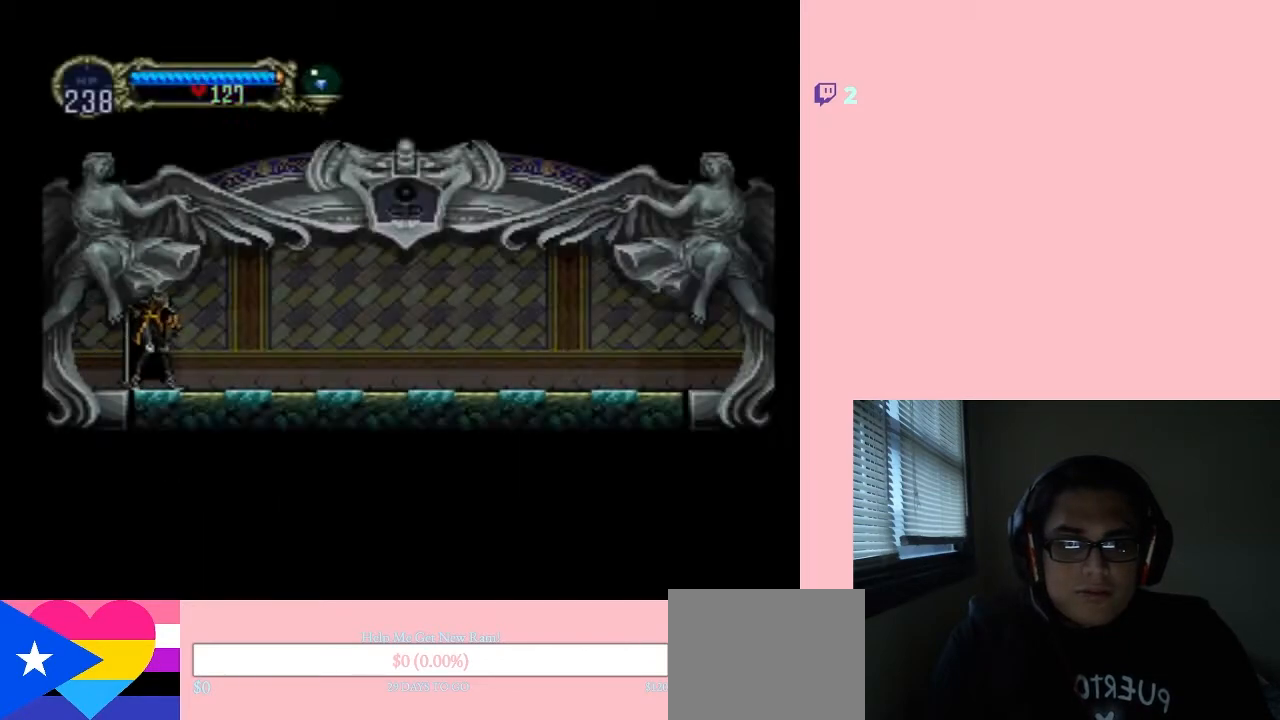
{"buttons": [], "left_stick": "center", "right_stick": "center", "events": [[100, "DPAD_RIGHT", "down"], [250, "DPAD_RIGHT", "up"]]}
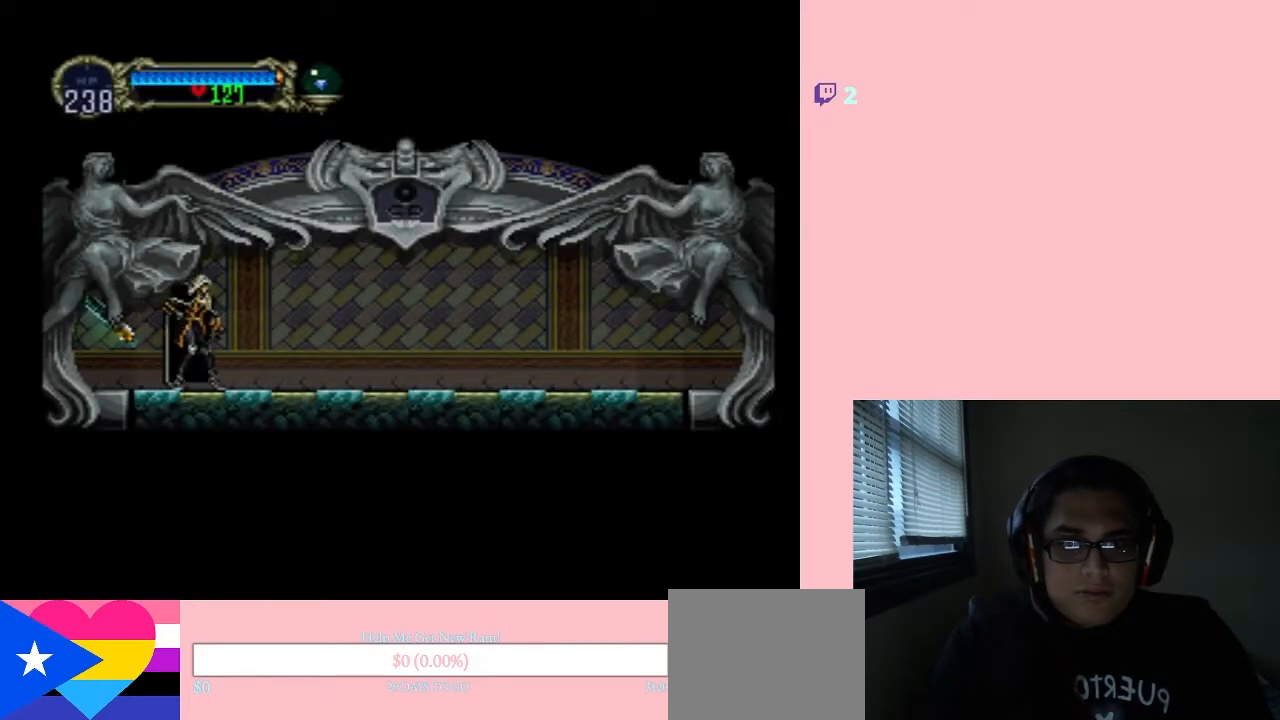
{"buttons": [], "left_stick": "center", "right_stick": "center", "events": [[50, "DPAD_RIGHT", "down"], [200, "DPAD_RIGHT", "up"]]}
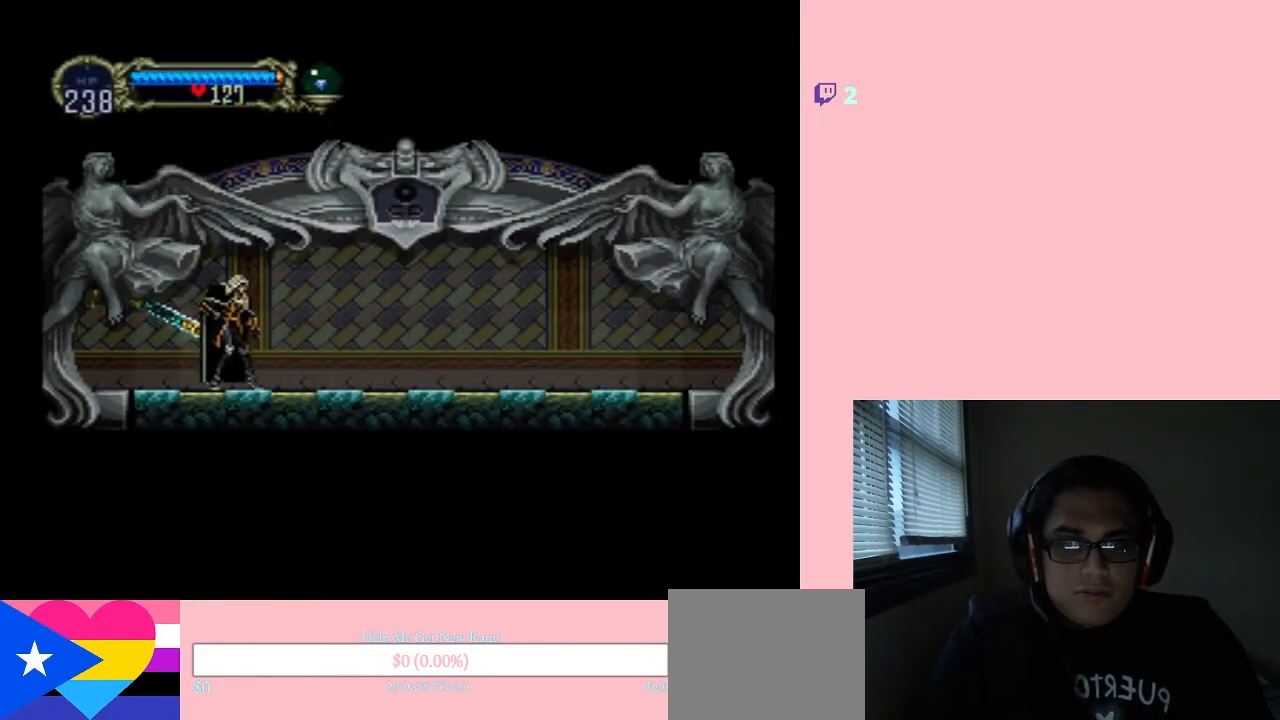
{"buttons": ["DPAD_RIGHT"], "left_stick": "center", "right_stick": "center", "events": [[300, "DPAD_LEFT", "down"], [483, "DPAD_LEFT", "up"], [483, "DPAD_RIGHT", "down"]]}
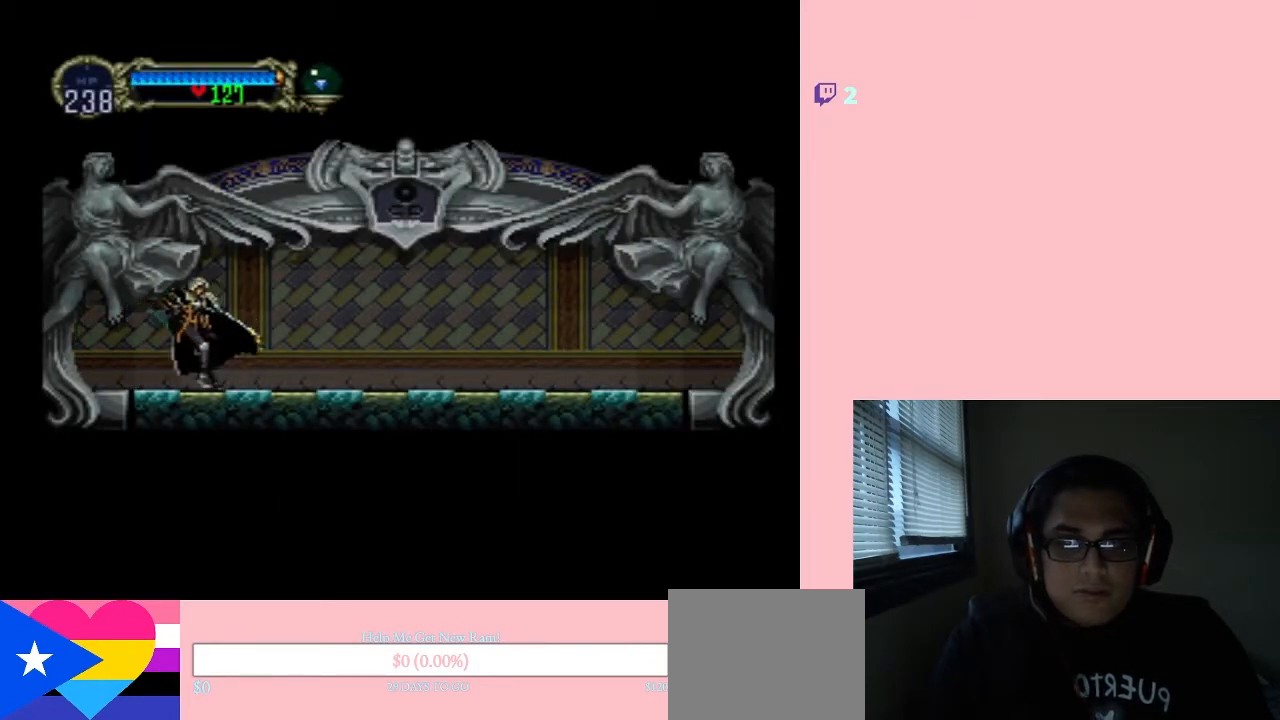
{"buttons": [], "left_stick": "center", "right_stick": "center", "events": [[117, "DPAD_RIGHT", "up"], [150, "X", "down"], [300, "X", "up"]]}
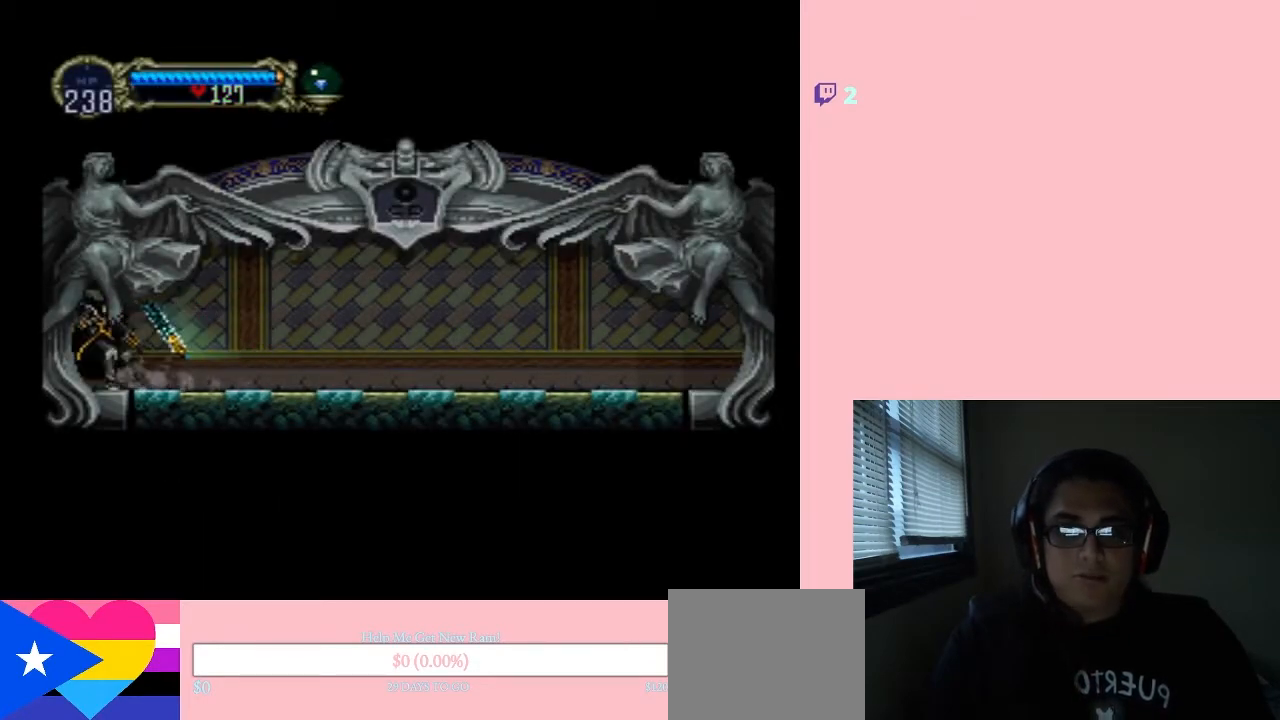
{"buttons": [], "left_stick": "center", "right_stick": "center", "events": [[50, "X", "down"], [150, "X", "up"]]}